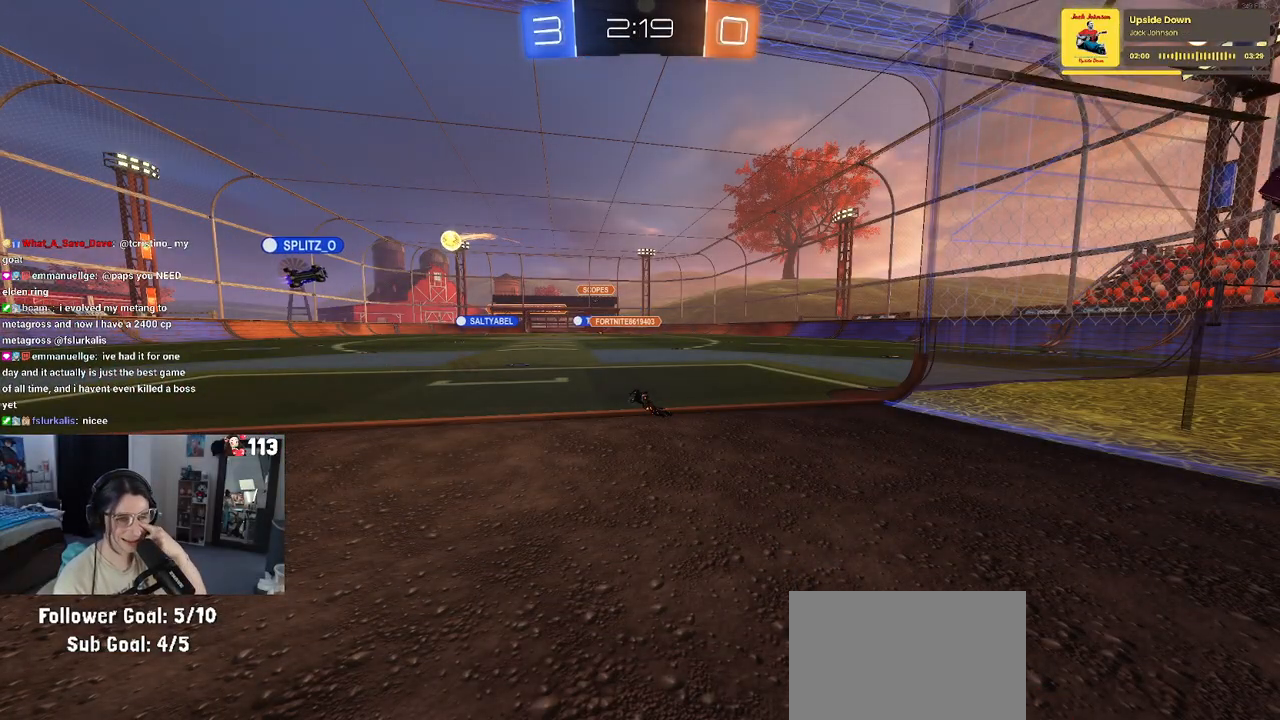
Gameplay with a controller (PlayStation layout); each line is a JSON object with the inputs held at the frame after it. "events" lists button and stick changes between this image and that frame as [ms after this image, input, new state], when the widget could be followed in between.
{"buttons": [], "left_stick": "center", "right_stick": "center", "events": []}
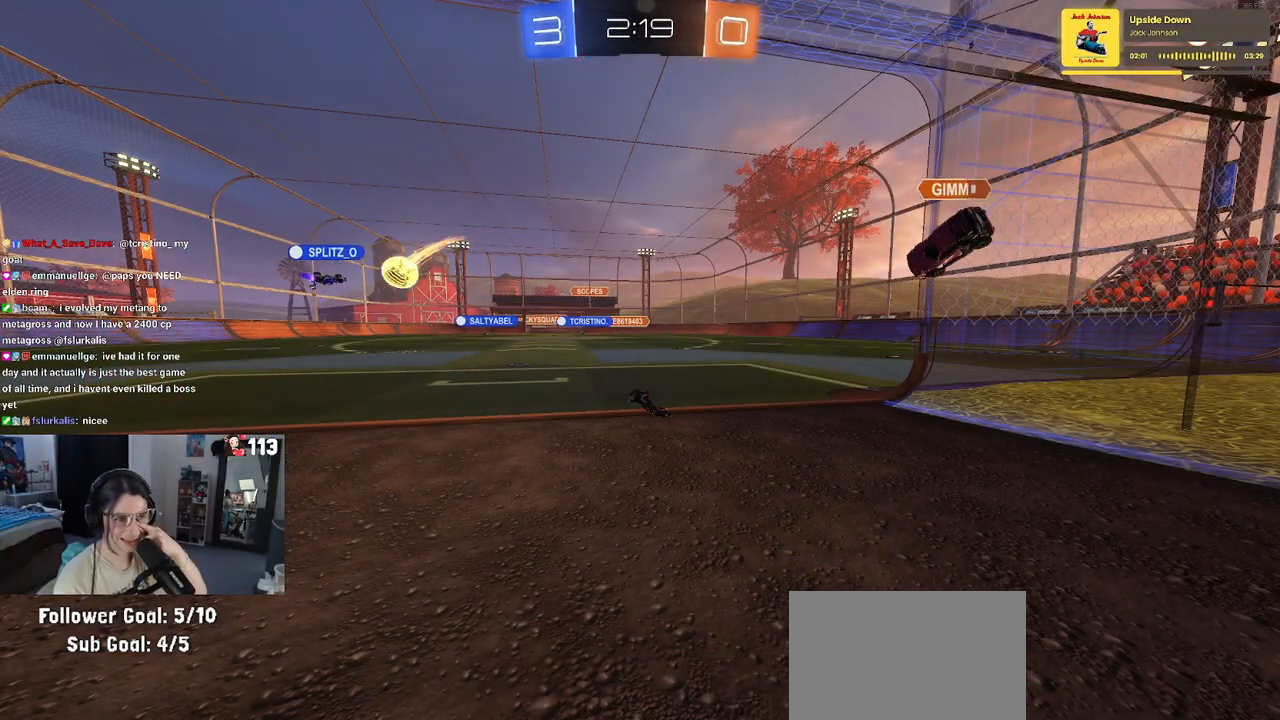
{"buttons": [], "left_stick": "center", "right_stick": "center", "events": []}
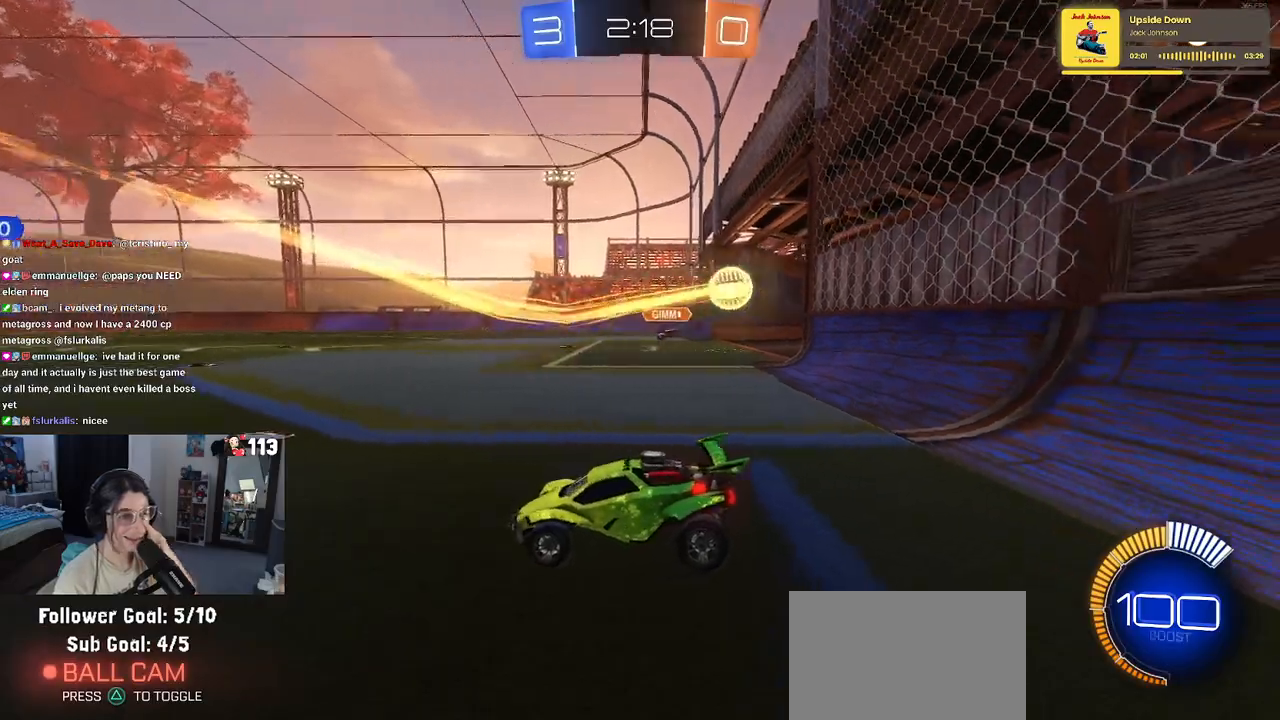
{"buttons": [], "left_stick": "center", "right_stick": "center", "events": []}
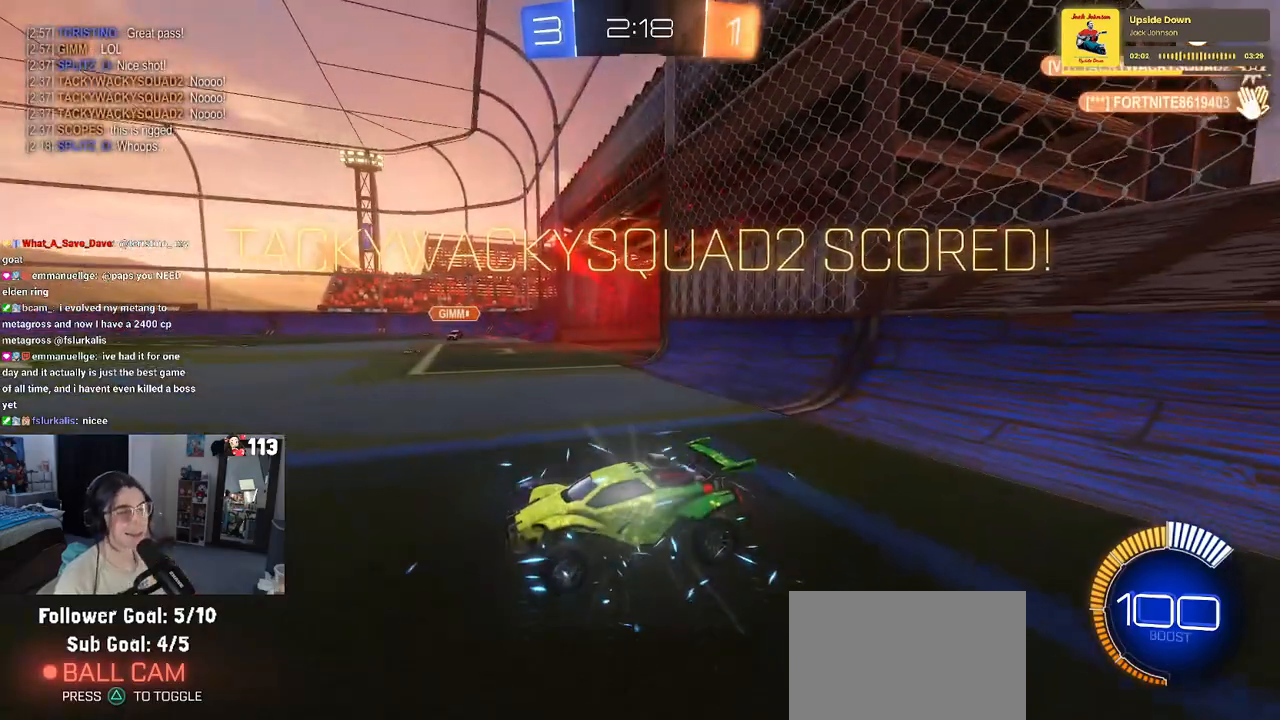
{"buttons": [], "left_stick": "center", "right_stick": "center", "events": []}
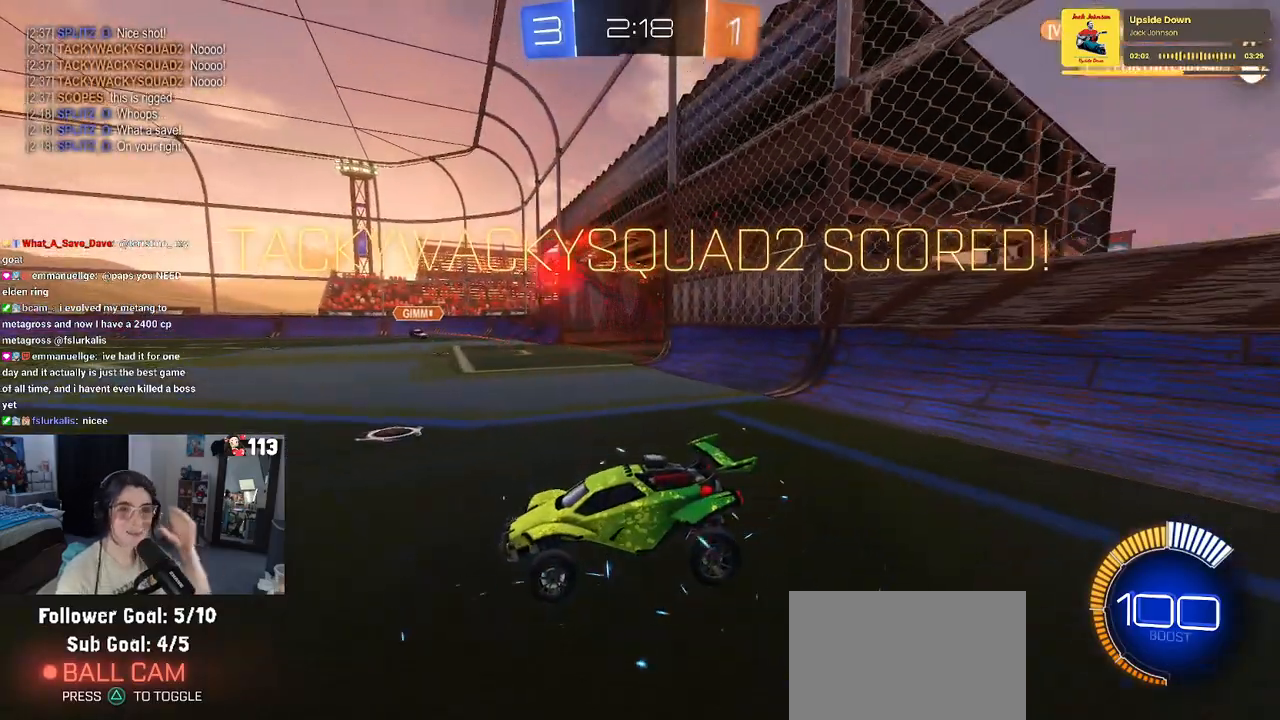
{"buttons": [], "left_stick": "center", "right_stick": "center", "events": []}
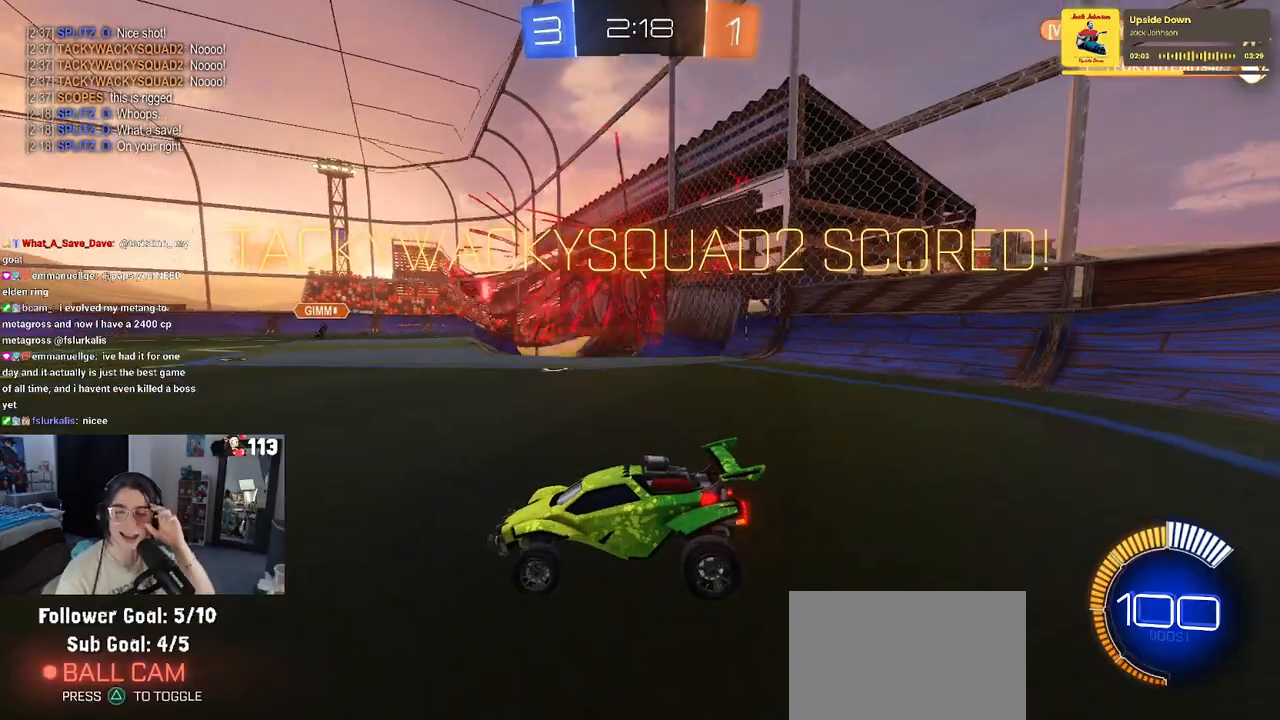
{"buttons": [], "left_stick": "center", "right_stick": "center", "events": []}
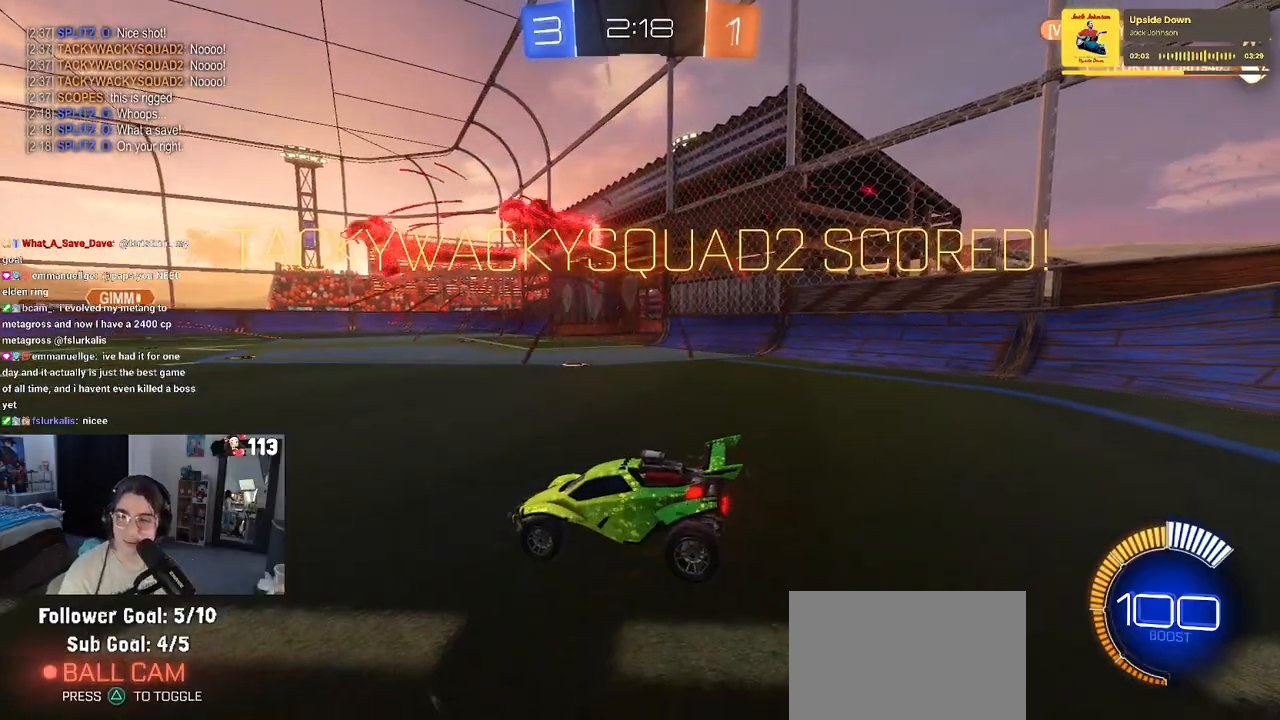
{"buttons": [], "left_stick": "center", "right_stick": "center", "events": [[333, "CROSS", "down"], [467, "CROSS", "up"]]}
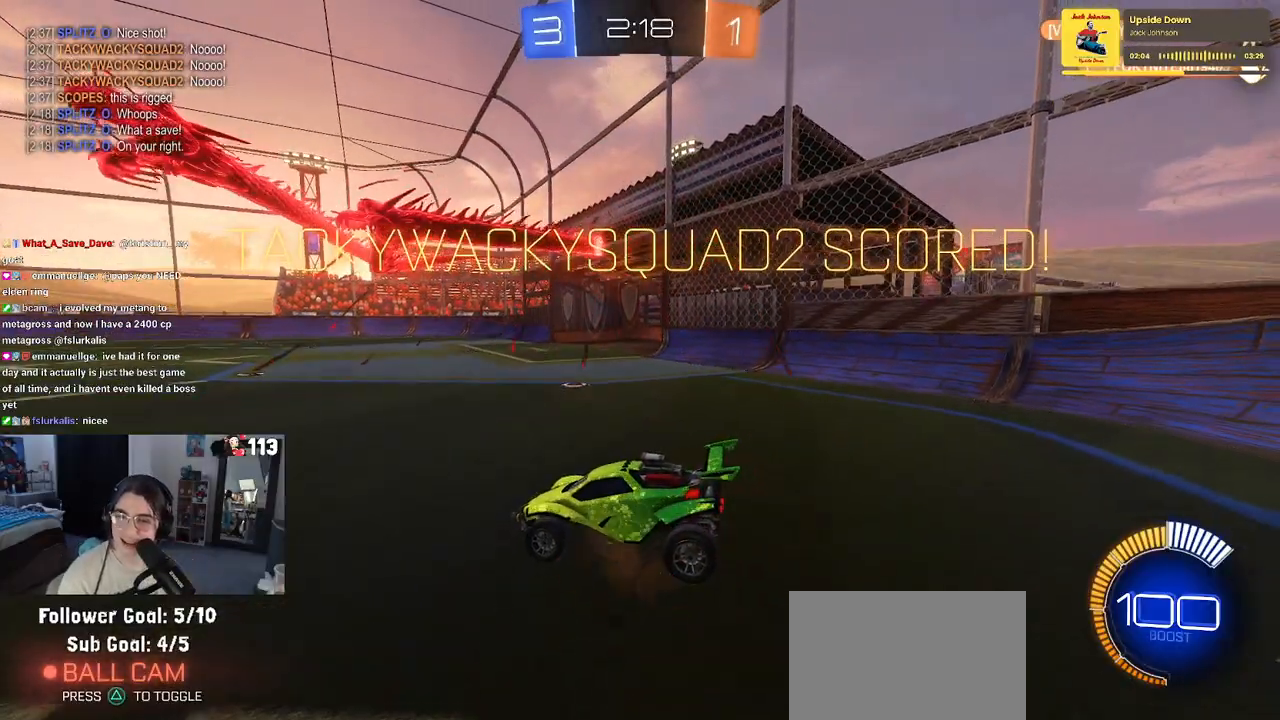
{"buttons": [], "left_stick": "center", "right_stick": "center", "events": []}
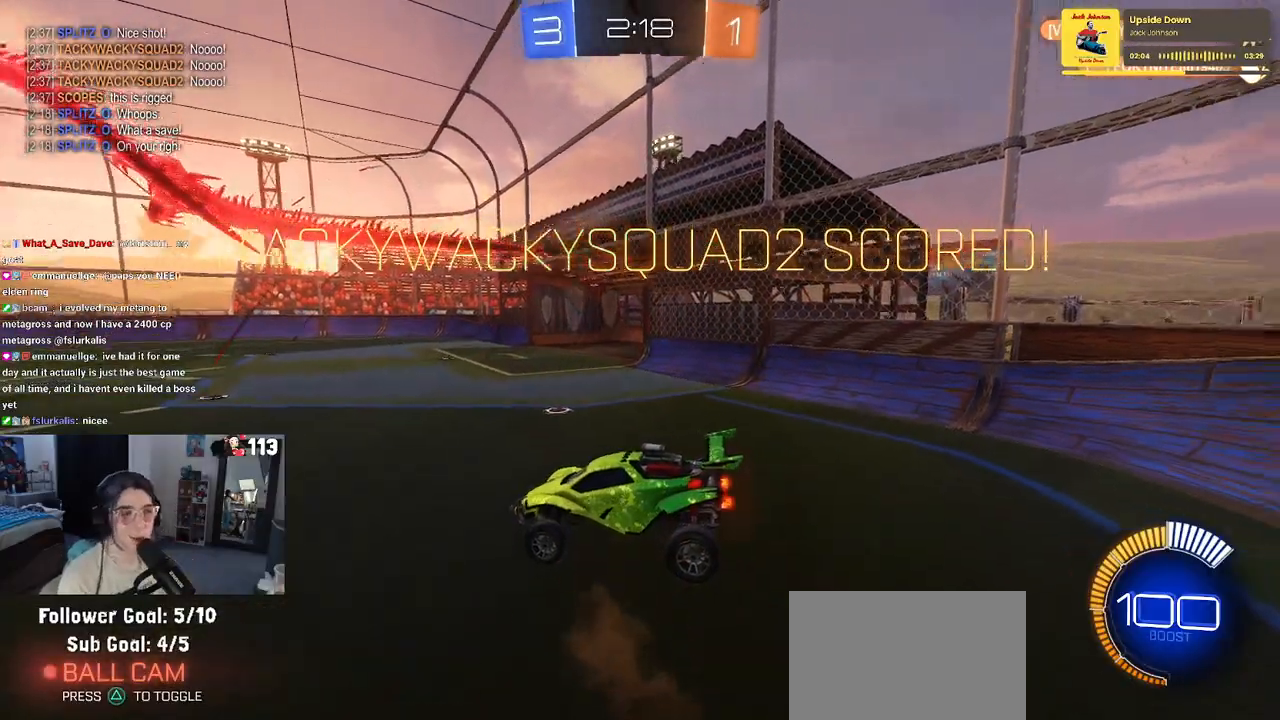
{"buttons": ["R3"], "left_stick": "center", "right_stick": "center", "events": [[50, "right_stick", "right"], [183, "R3", "down"], [183, "right_stick", "center"]]}
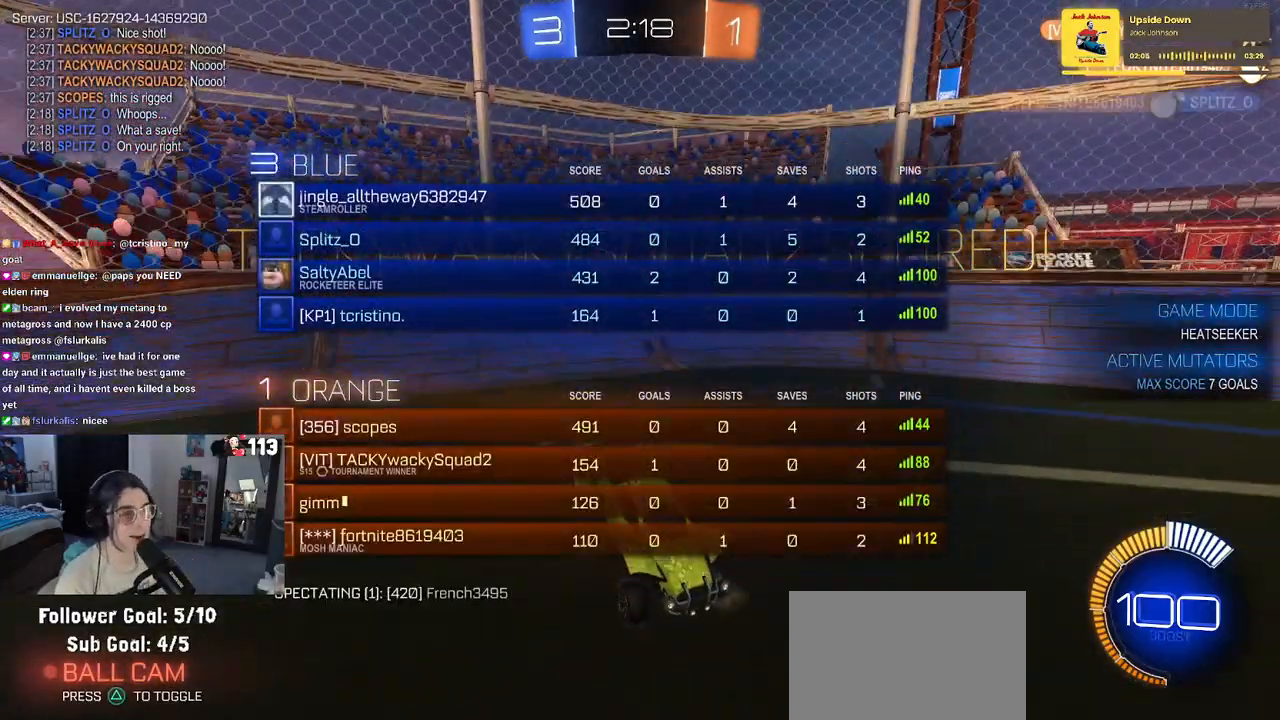
{"buttons": ["R3"], "left_stick": "center", "right_stick": "center", "events": [[133, "R3", "up"], [133, "right_stick", "right"], [233, "right_stick", "center"], [350, "R3", "down"]]}
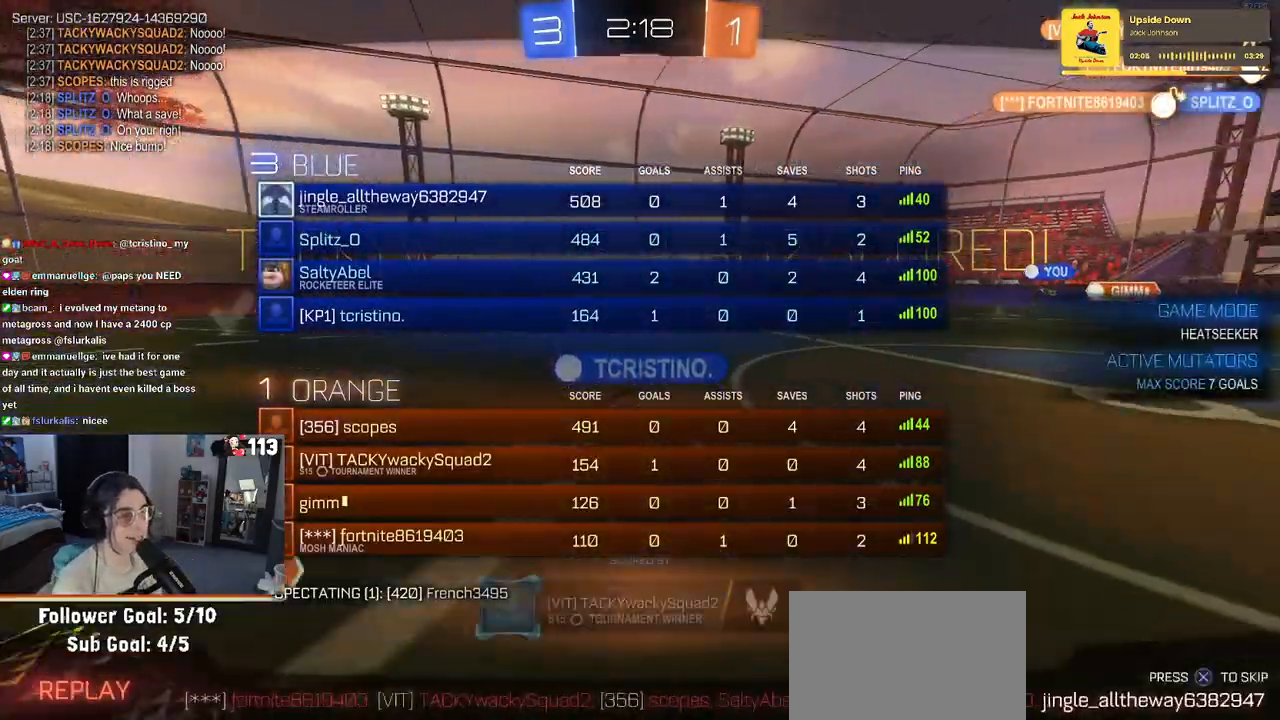
{"buttons": ["R3"], "left_stick": "center", "right_stick": "down-right", "events": [[117, "R3", "up"], [117, "right_stick", "right"], [350, "R3", "down"], [350, "right_stick", "down-right"]]}
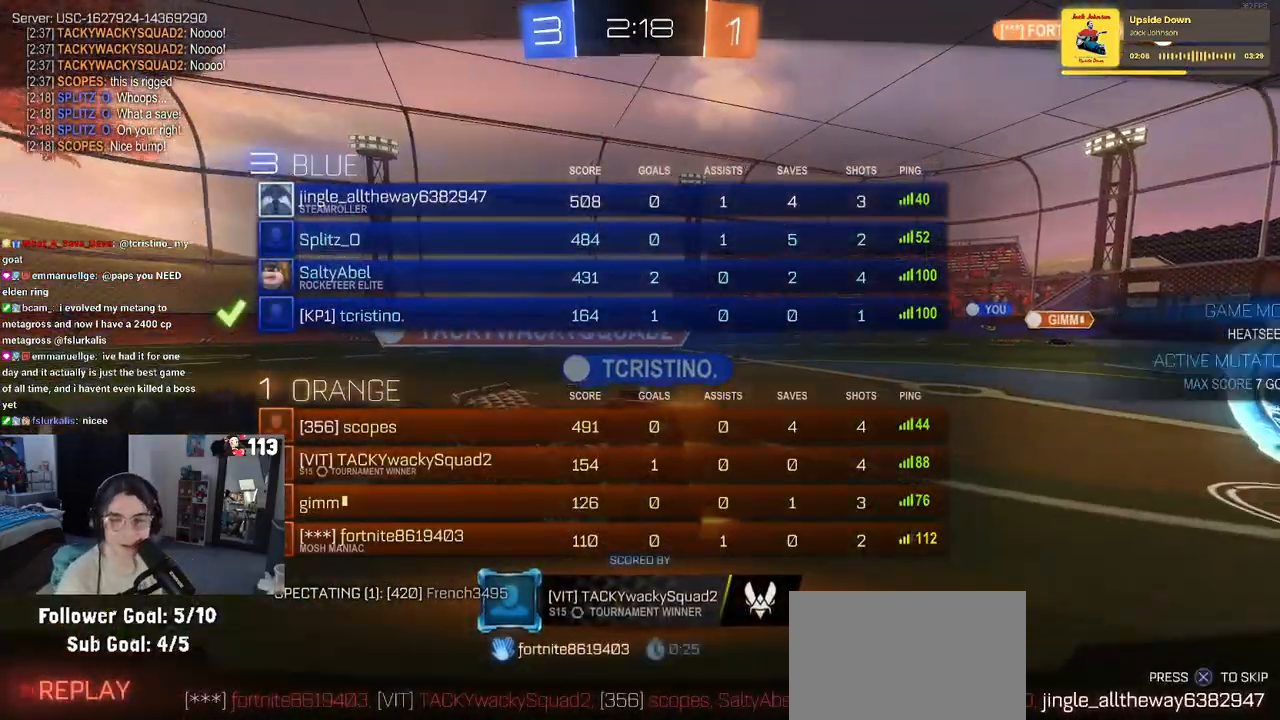
{"buttons": [], "left_stick": "center", "right_stick": "center", "events": [[33, "R3", "up"], [50, "right_stick", "center"]]}
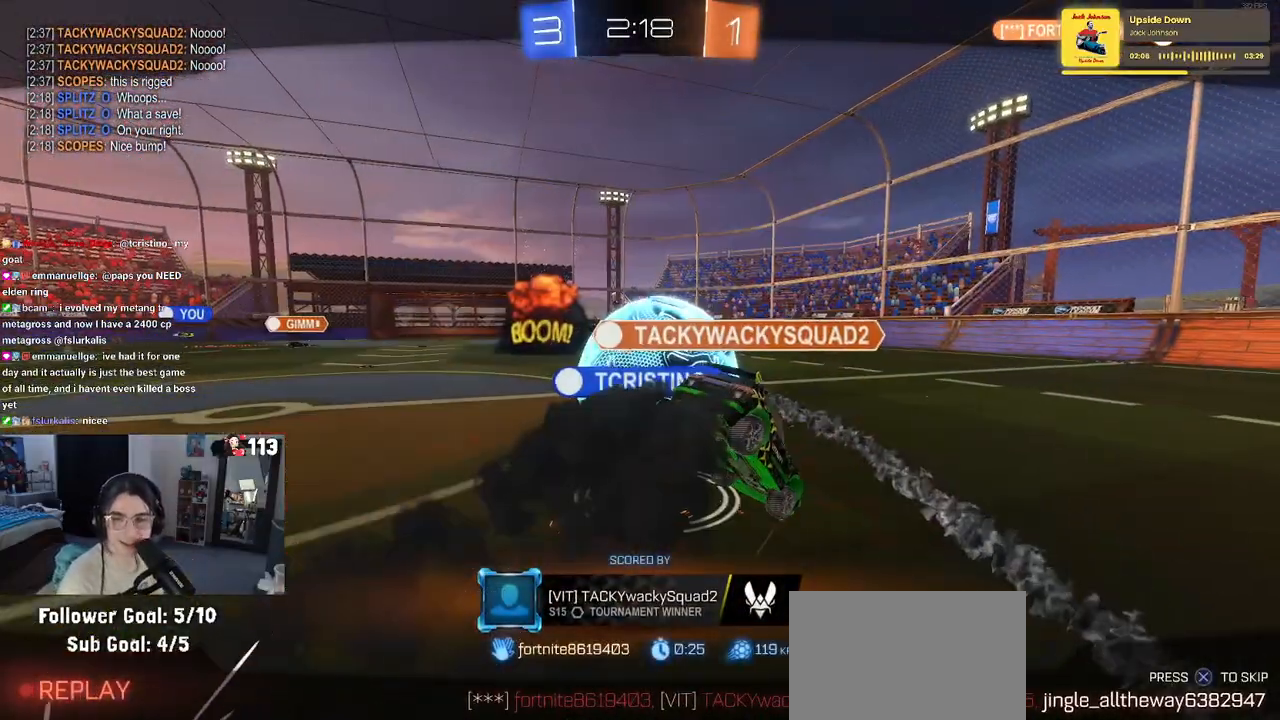
{"buttons": [], "left_stick": "center", "right_stick": "center", "events": [[317, "CROSS", "down"], [450, "CROSS", "up"]]}
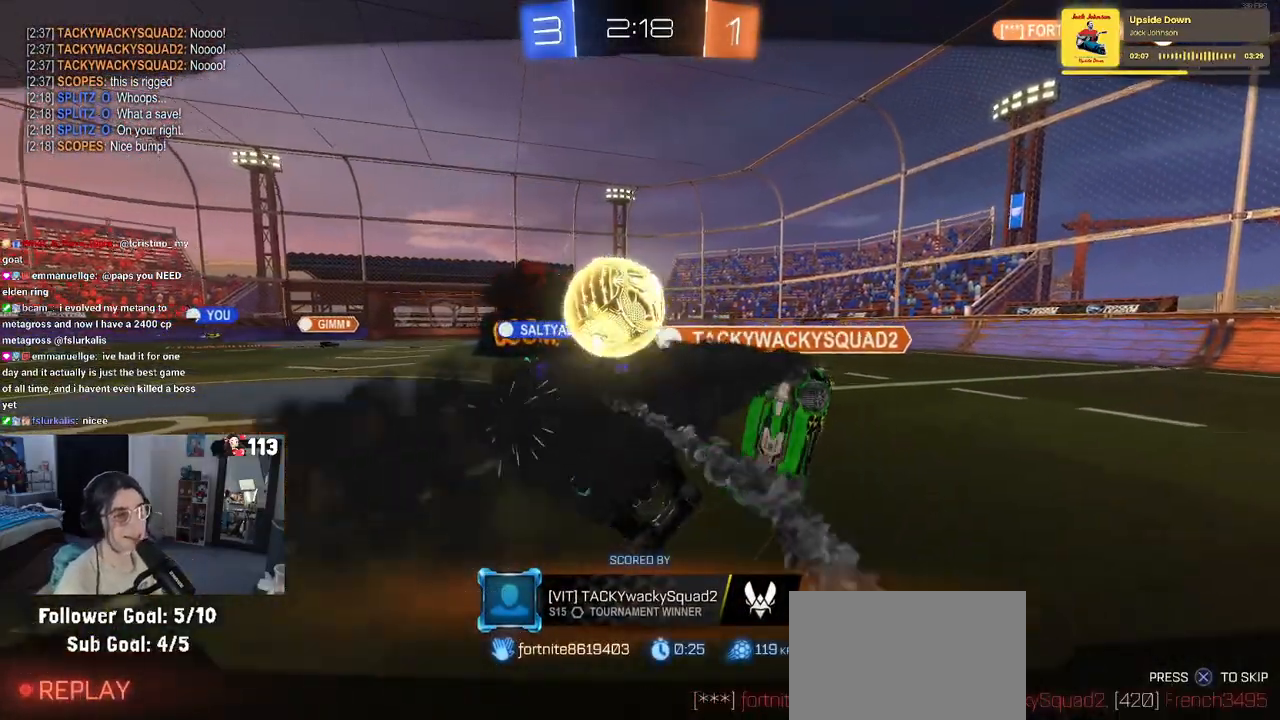
{"buttons": [], "left_stick": "center", "right_stick": "center", "events": [[200, "CROSS", "down"], [317, "CROSS", "up"]]}
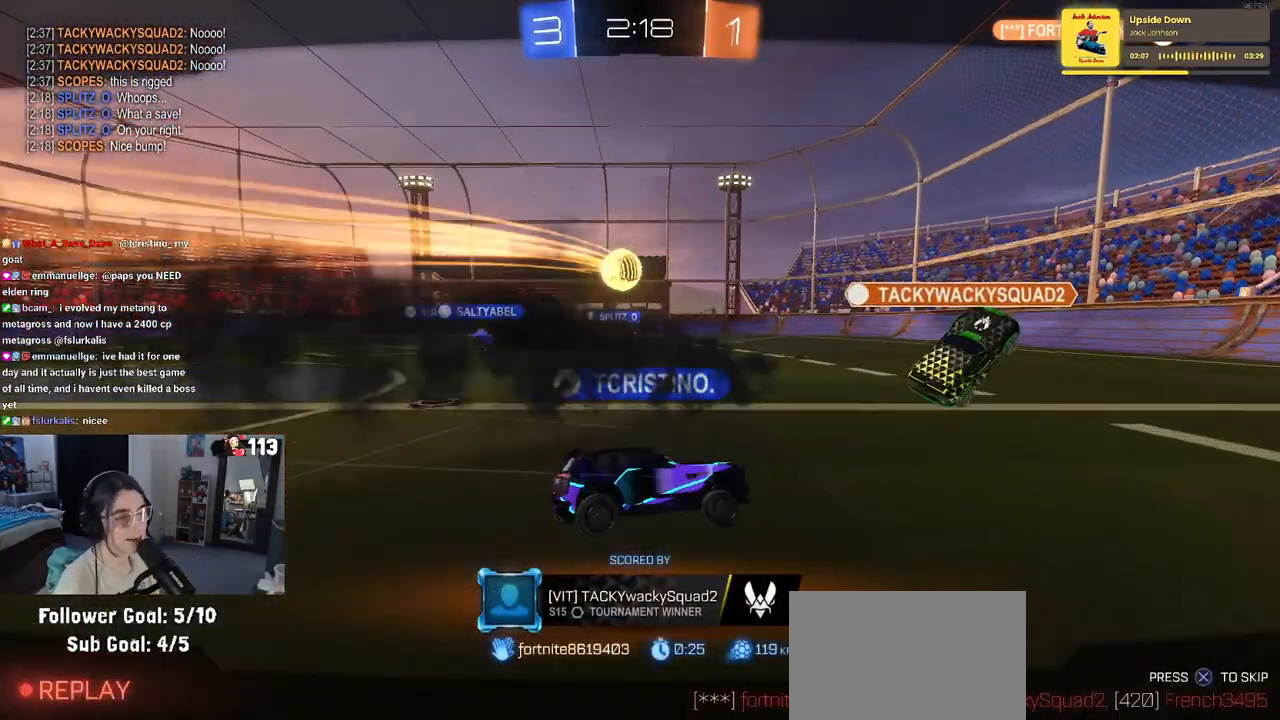
{"buttons": [], "left_stick": "center", "right_stick": "center", "events": []}
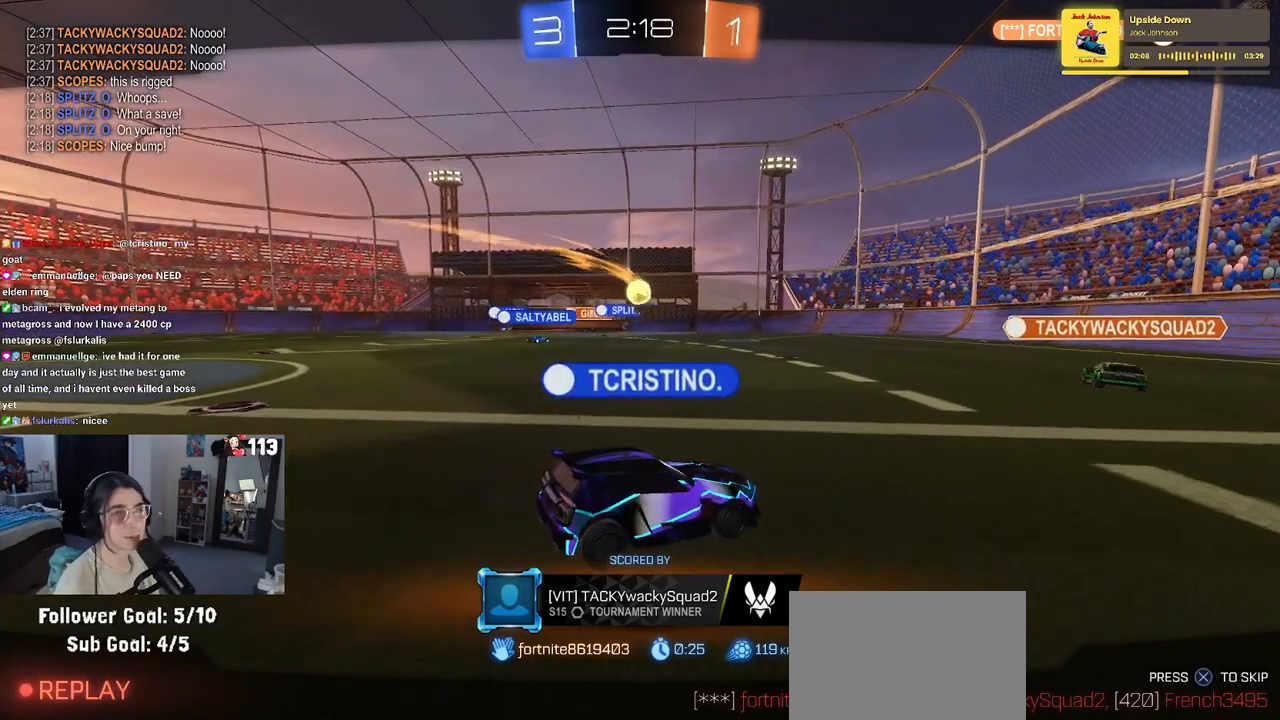
{"buttons": [], "left_stick": "center", "right_stick": "center", "events": []}
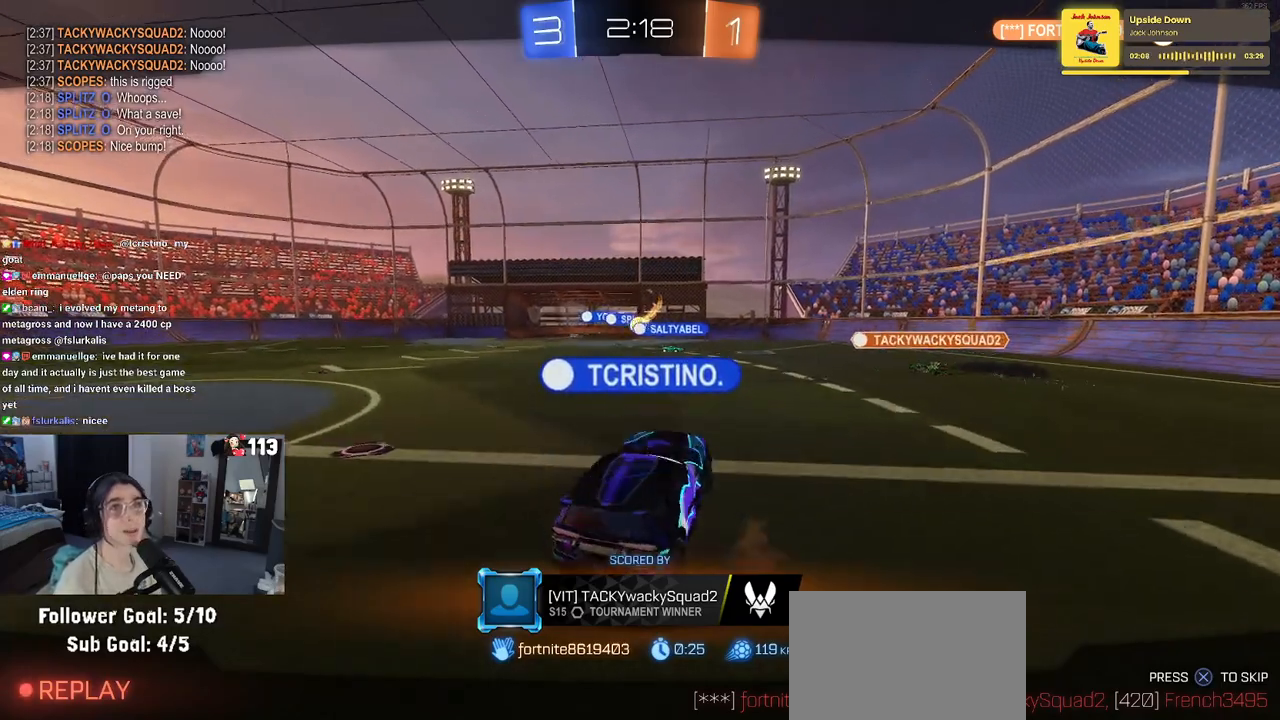
{"buttons": [], "left_stick": "center", "right_stick": "center", "events": []}
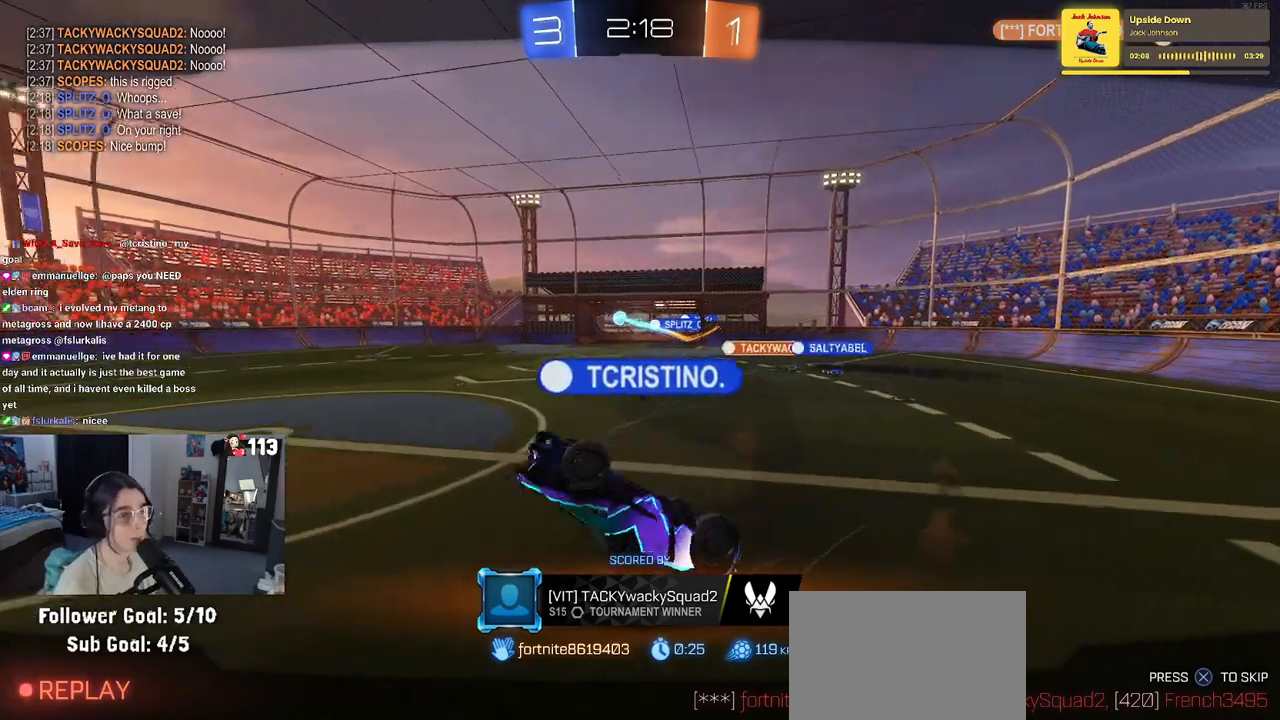
{"buttons": [], "left_stick": "center", "right_stick": "center", "events": []}
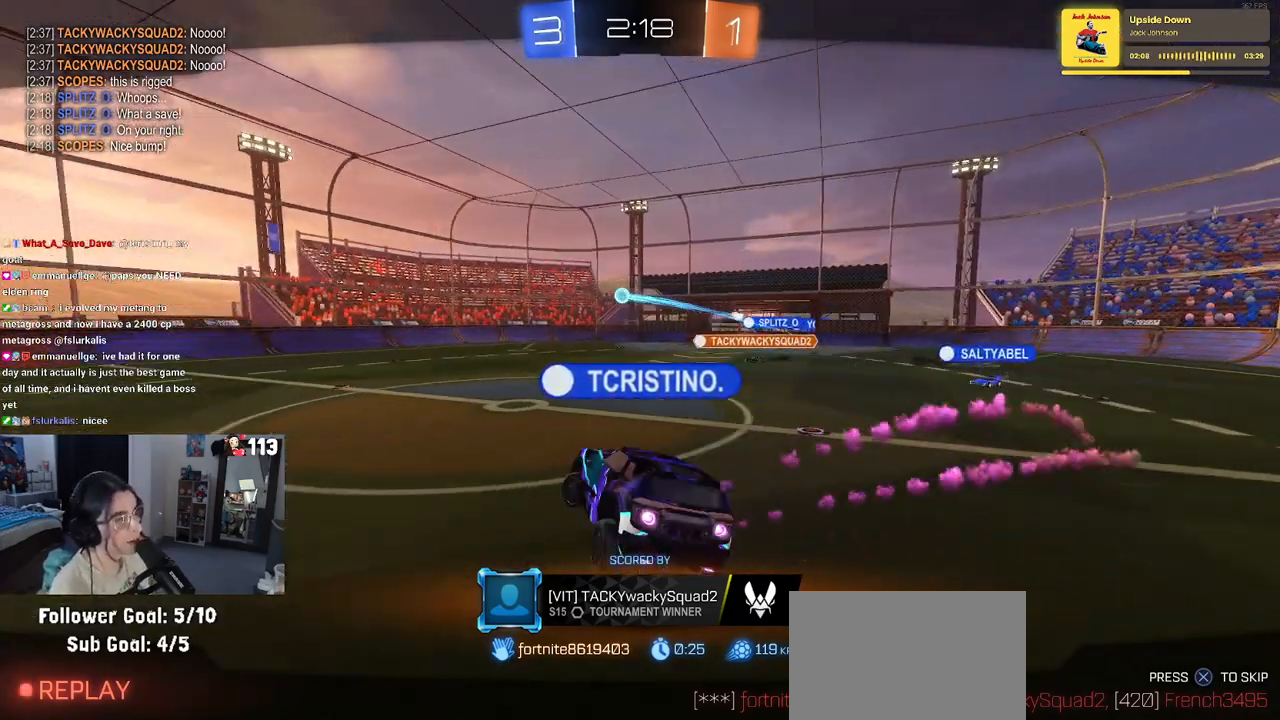
{"buttons": [], "left_stick": "center", "right_stick": "center", "events": []}
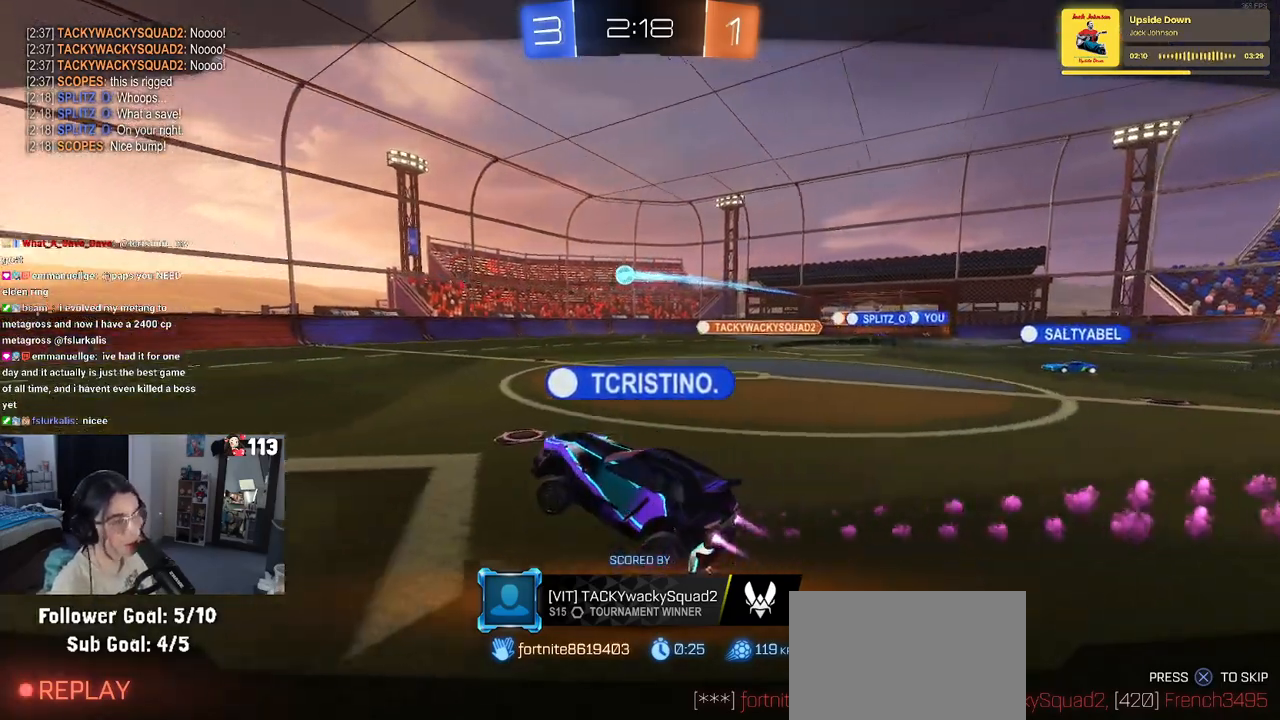
{"buttons": [], "left_stick": "center", "right_stick": "center", "events": []}
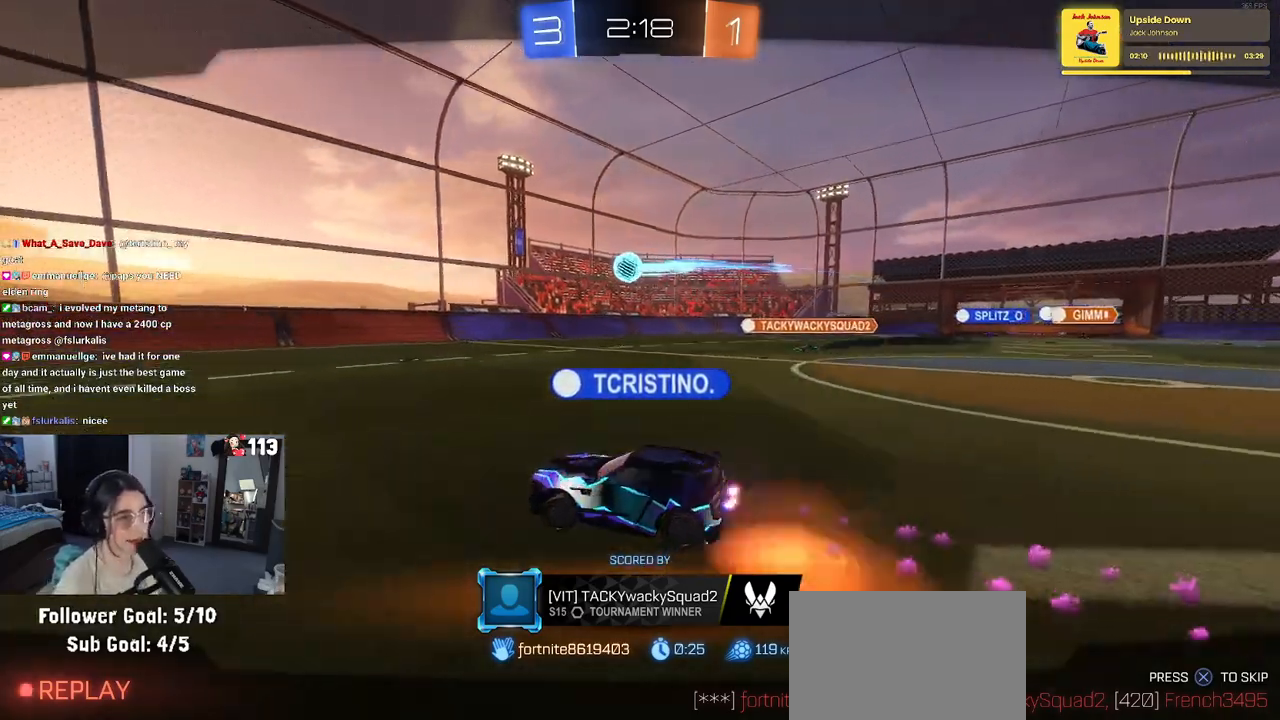
{"buttons": [], "left_stick": "center", "right_stick": "center", "events": []}
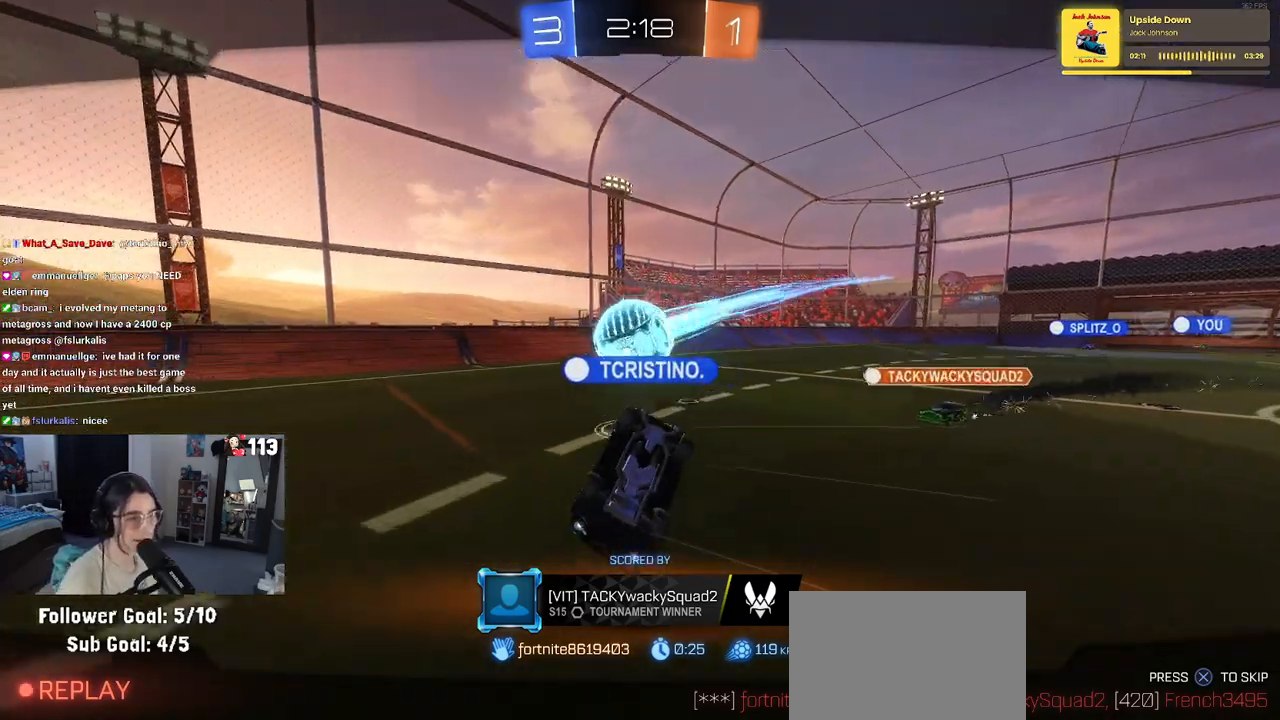
{"buttons": [], "left_stick": "center", "right_stick": "center", "events": []}
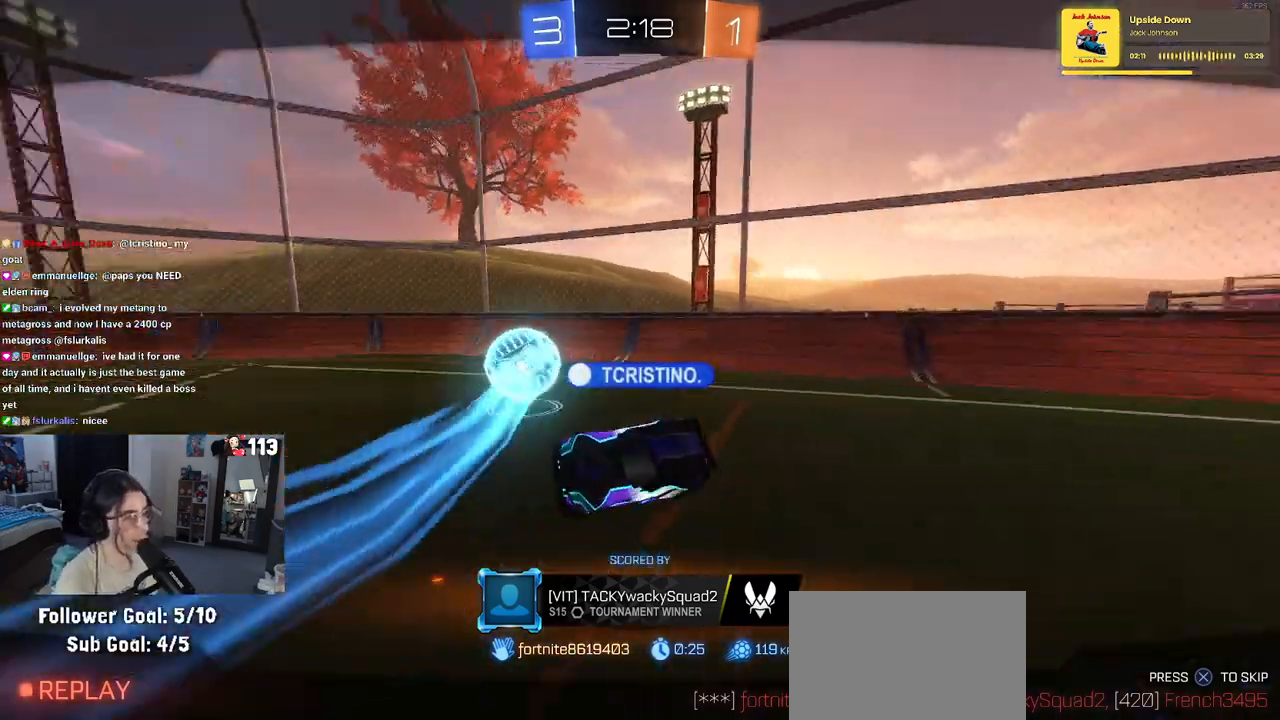
{"buttons": ["CROSS"], "left_stick": "center", "right_stick": "center", "events": [[500, "CROSS", "down"]]}
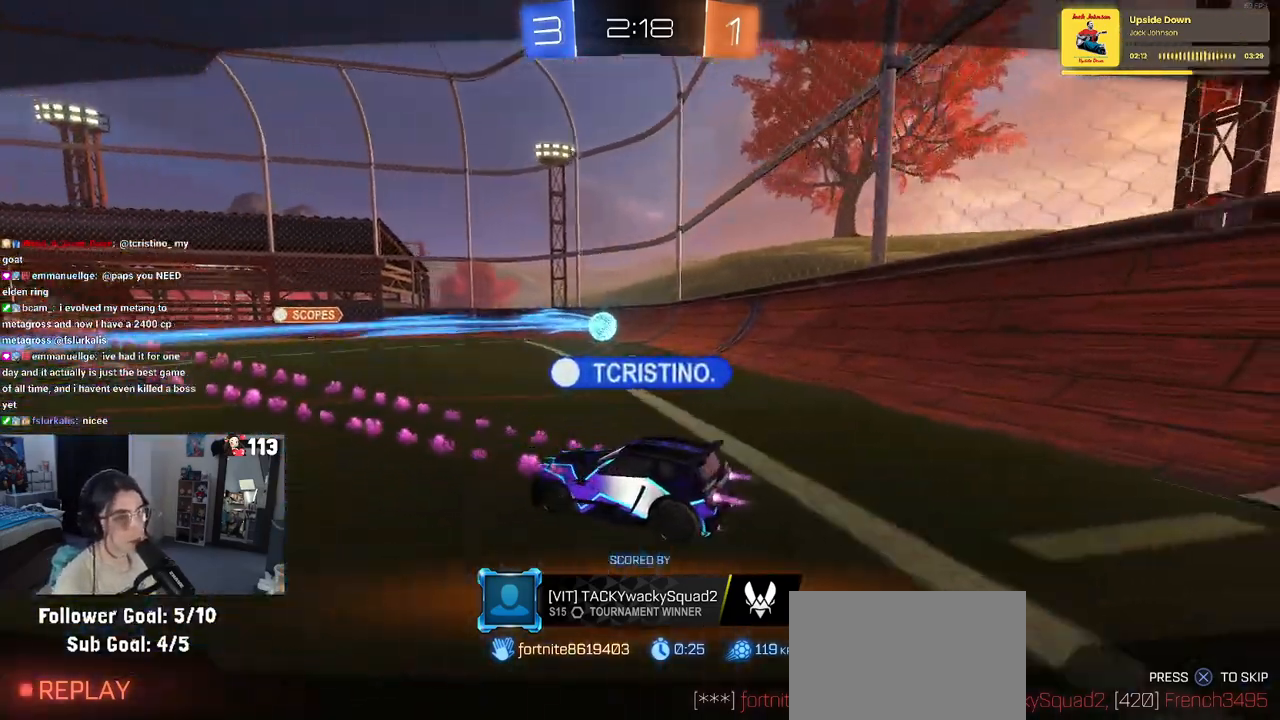
{"buttons": [], "left_stick": "center", "right_stick": "center", "events": [[133, "CROSS", "up"]]}
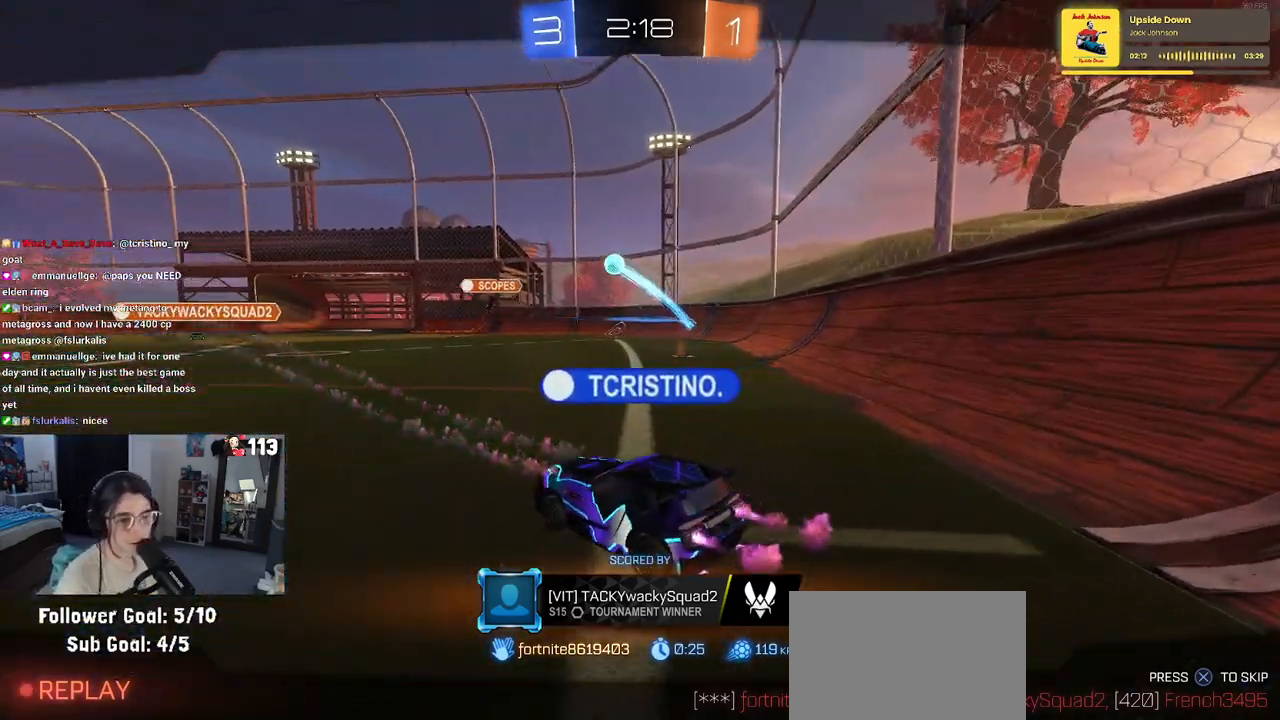
{"buttons": ["CROSS"], "left_stick": "center", "right_stick": "center", "events": [[500, "CROSS", "down"]]}
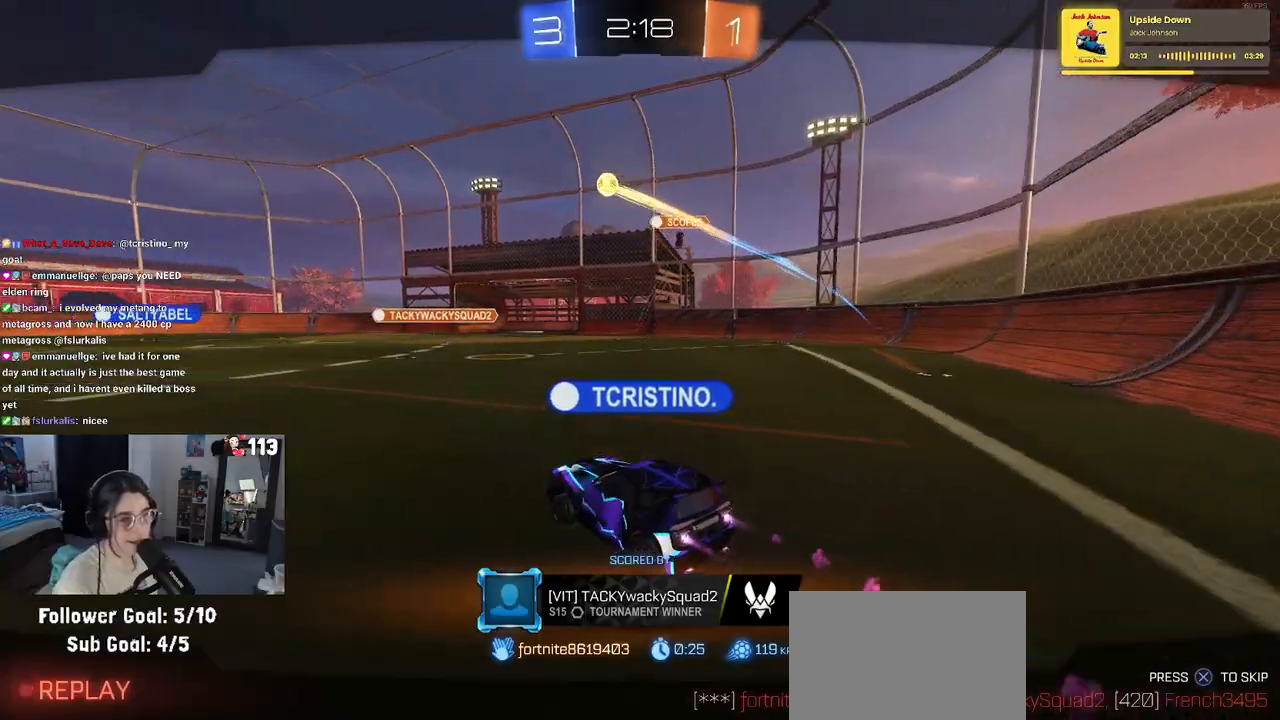
{"buttons": ["CROSS"], "left_stick": "center", "right_stick": "center", "events": [[117, "CROSS", "up"], [233, "CROSS", "down"], [350, "CROSS", "up"], [450, "CROSS", "down"]]}
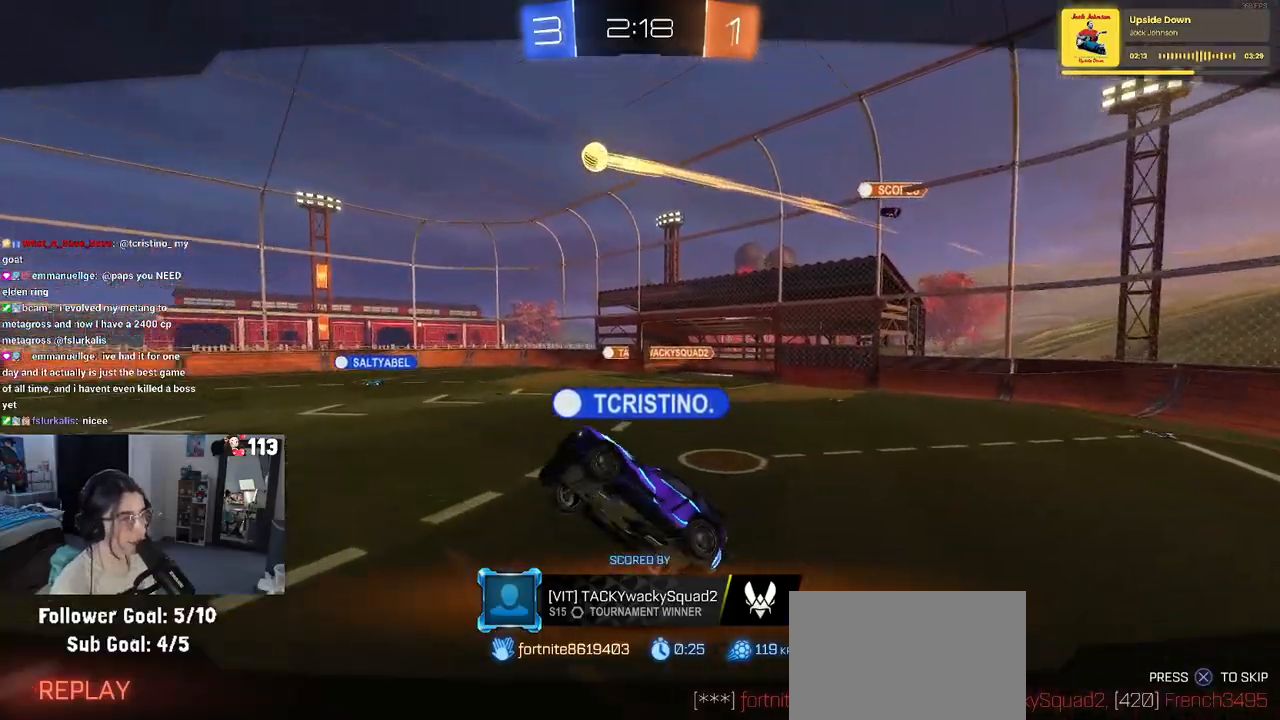
{"buttons": [], "left_stick": "center", "right_stick": "center", "events": [[150, "CROSS", "up"]]}